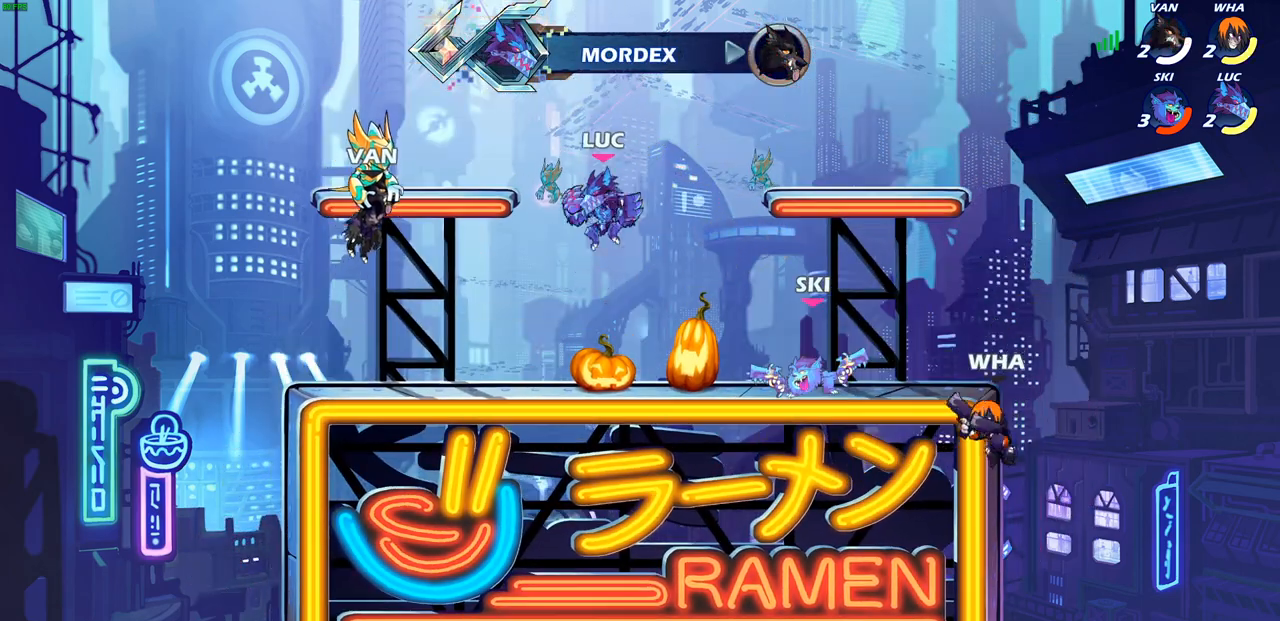
Gameplay with a controller (PlayStation layout); each line is a JSON object with the inputs held at the frame after it. "events" lists button and stick changes between this image and that frame as [ms after this image, input, new state], when the widget could be followed in between.
{"buttons": [], "left_stick": "up-left", "right_stick": "center", "events": [[100, "left_stick", "right"], [200, "left_stick", "up-left"], [333, "left_stick", "right"], [433, "left_stick", "up-left"]]}
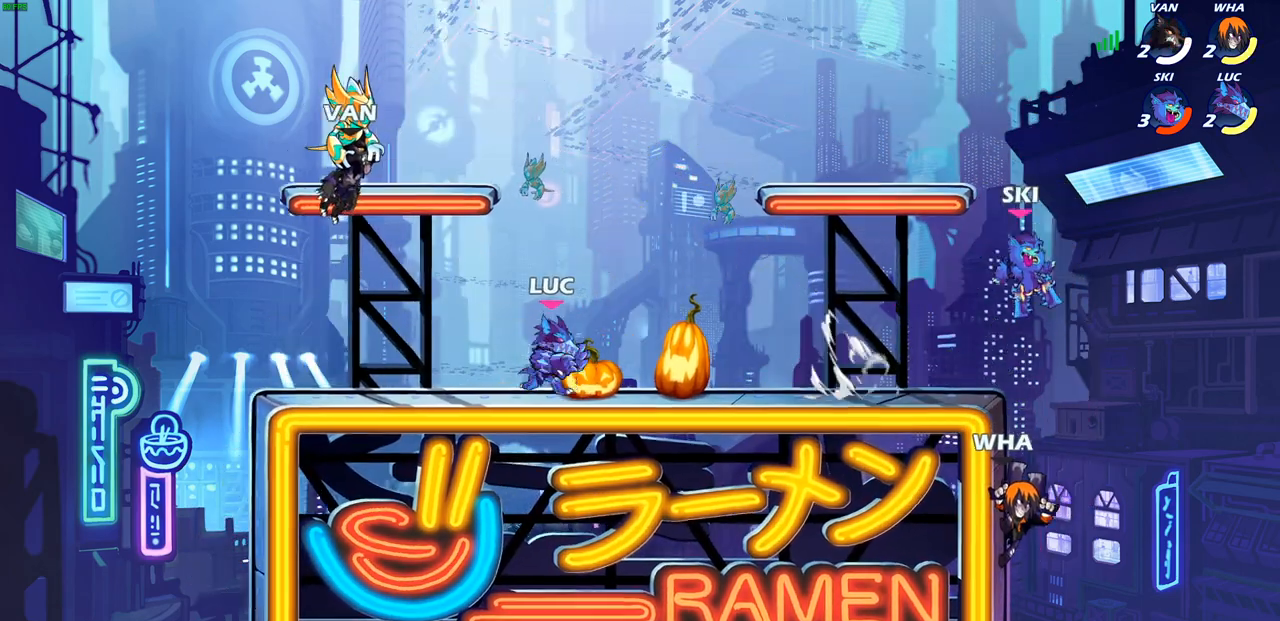
{"buttons": [], "left_stick": "right", "right_stick": "center", "events": [[17, "left_stick", "up-right"], [100, "left_stick", "up-left"], [183, "left_stick", "right"], [283, "left_stick", "up-left"], [350, "left_stick", "up-right"], [433, "left_stick", "up"], [483, "left_stick", "right"]]}
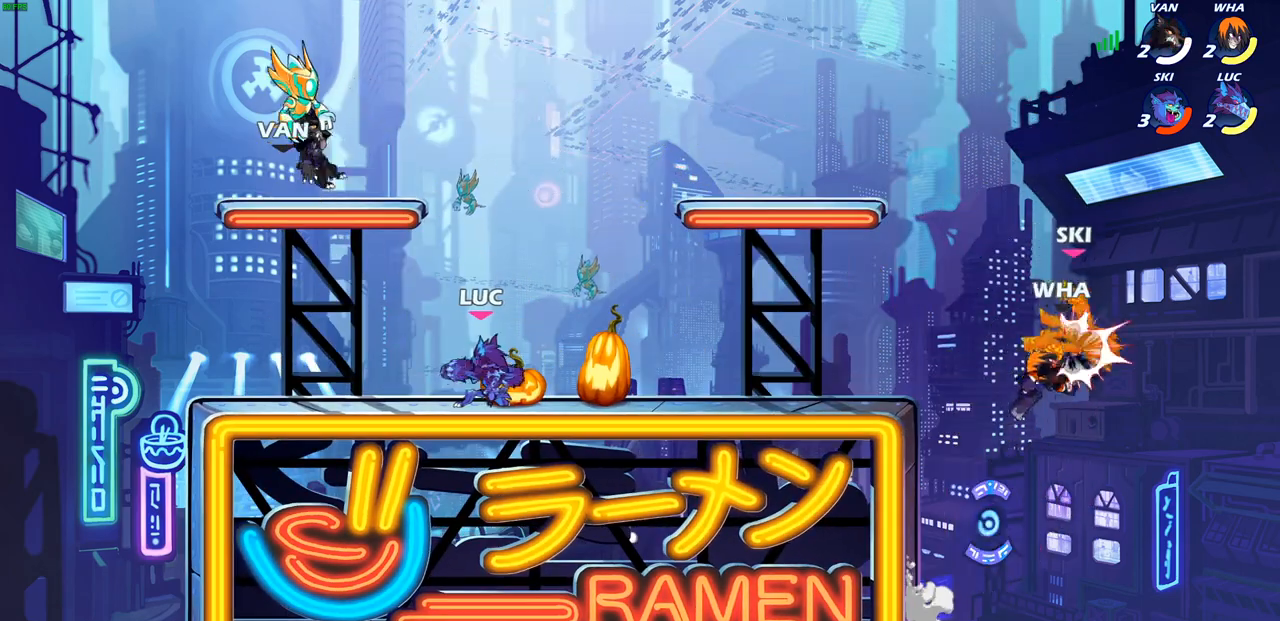
{"buttons": [], "left_stick": "up-left", "right_stick": "center", "events": [[417, "left_stick", "up-left"]]}
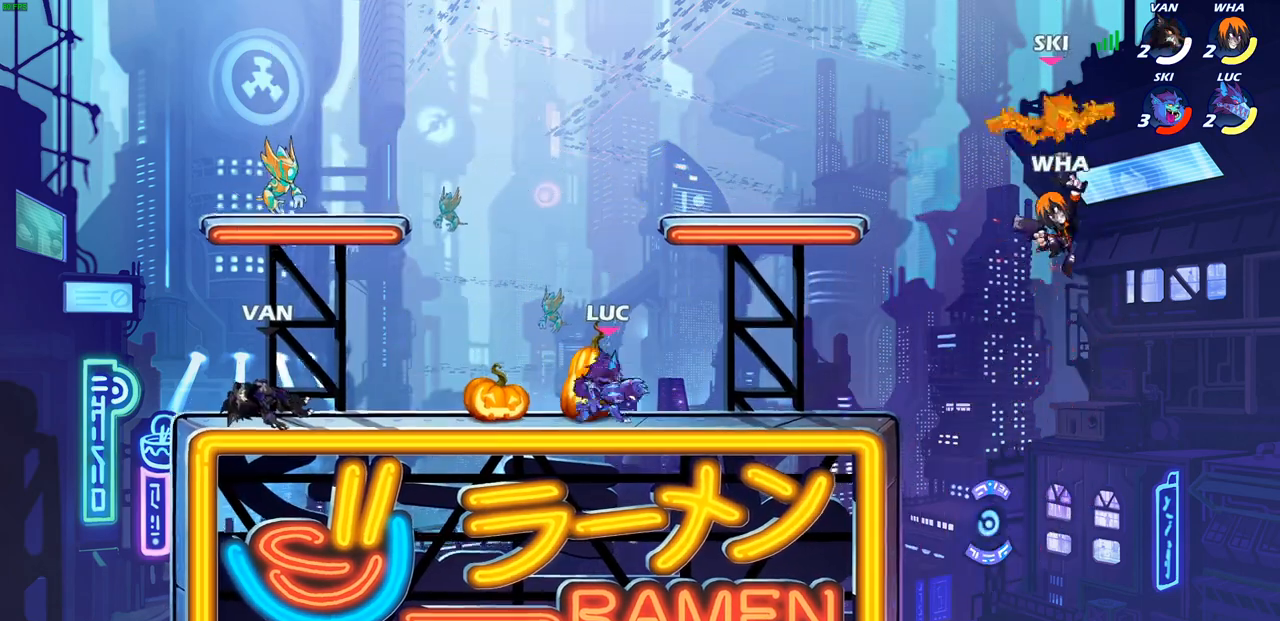
{"buttons": [], "left_stick": "up-left", "right_stick": "center", "events": [[50, "left_stick", "right"], [183, "left_stick", "up-left"], [317, "left_stick", "down"], [400, "left_stick", "right"], [483, "left_stick", "up-left"]]}
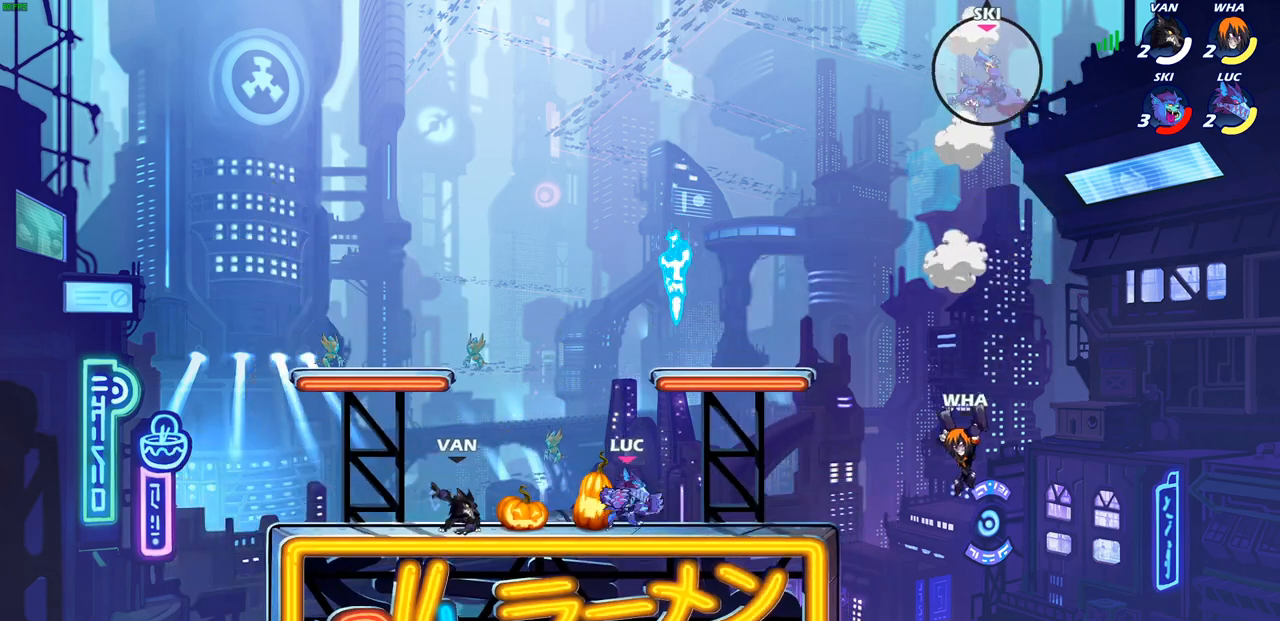
{"buttons": [], "left_stick": "right", "right_stick": "center", "events": [[117, "left_stick", "right"]]}
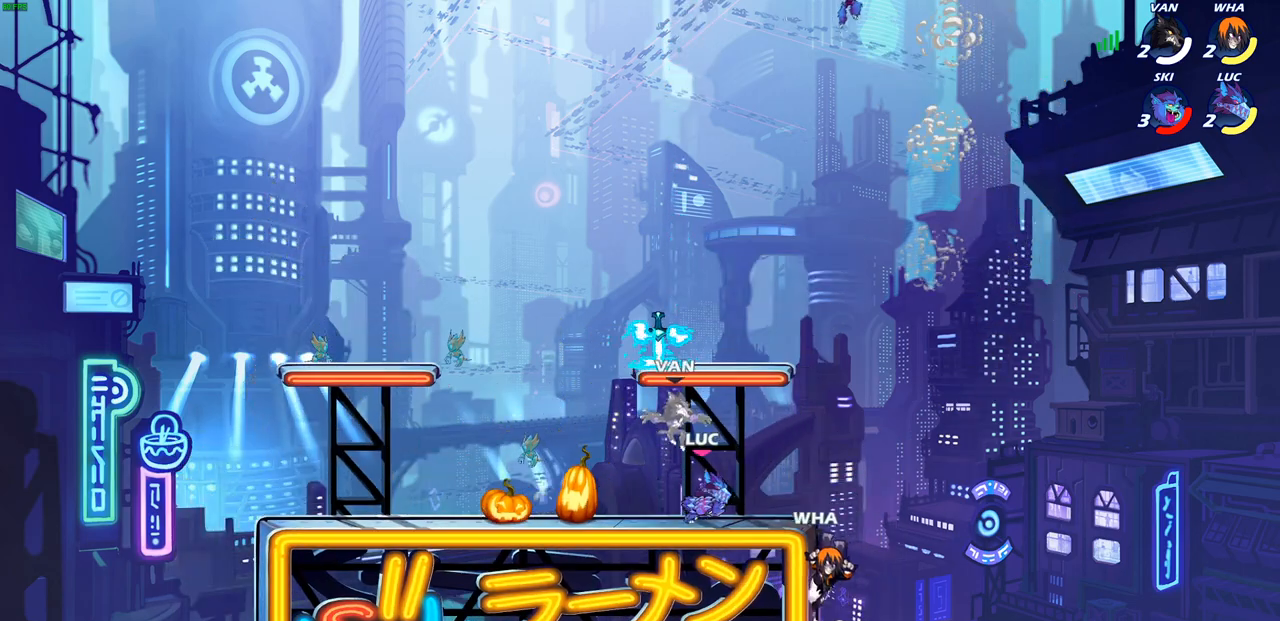
{"buttons": [], "left_stick": "up-right", "right_stick": "center", "events": [[33, "left_stick", "up-left"], [400, "left_stick", "up-right"]]}
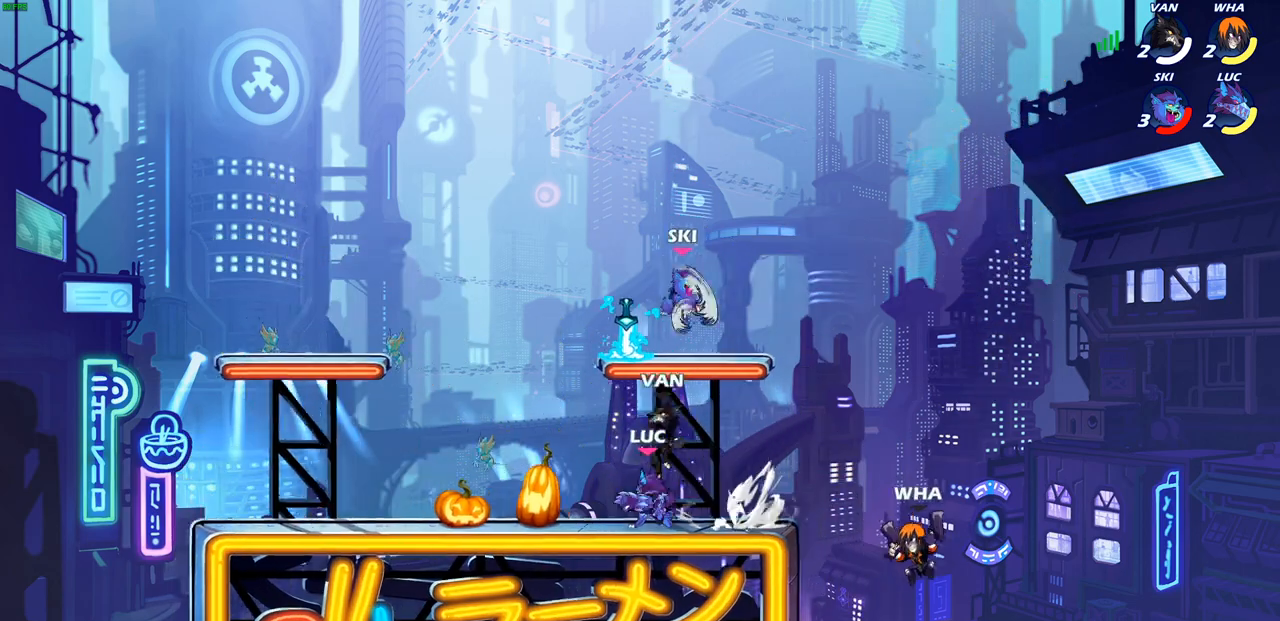
{"buttons": [], "left_stick": "left", "right_stick": "center", "events": [[33, "left_stick", "center"], [100, "CROSS", "down"], [150, "SQUARE", "down"], [167, "TRIANGLE", "down"], [183, "CROSS", "up"], [183, "TRIANGLE", "up"], [217, "SQUARE", "up"], [267, "left_stick", "left"]]}
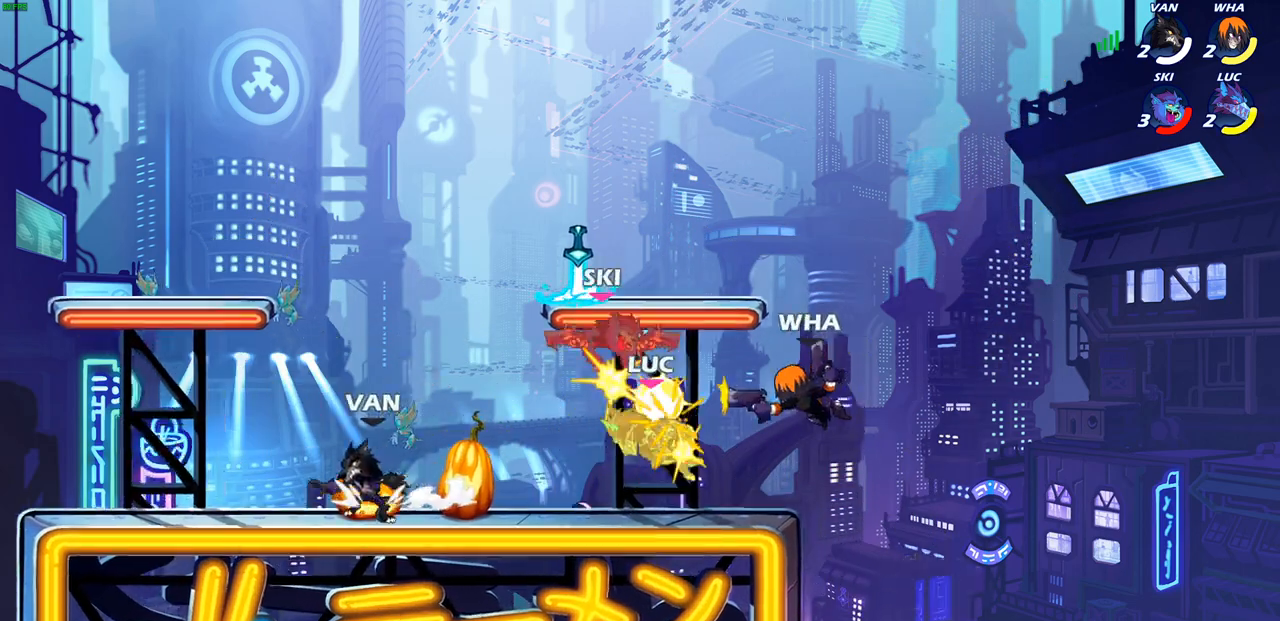
{"buttons": [], "left_stick": "down-left", "right_stick": "center", "events": [[50, "left_stick", "center"], [350, "left_stick", "up-left"], [433, "left_stick", "down-left"]]}
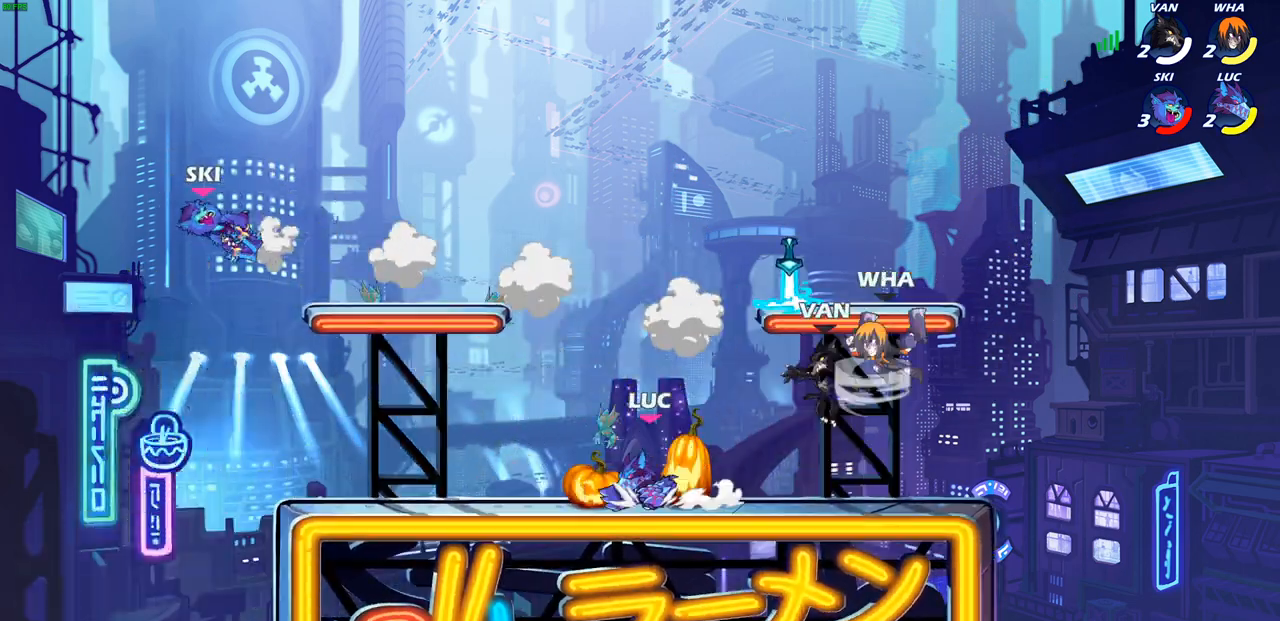
{"buttons": ["SQUARE", "R2"], "left_stick": "down", "right_stick": "center", "events": [[233, "left_stick", "right"], [417, "R2", "down"], [450, "left_stick", "down"], [467, "SQUARE", "down"]]}
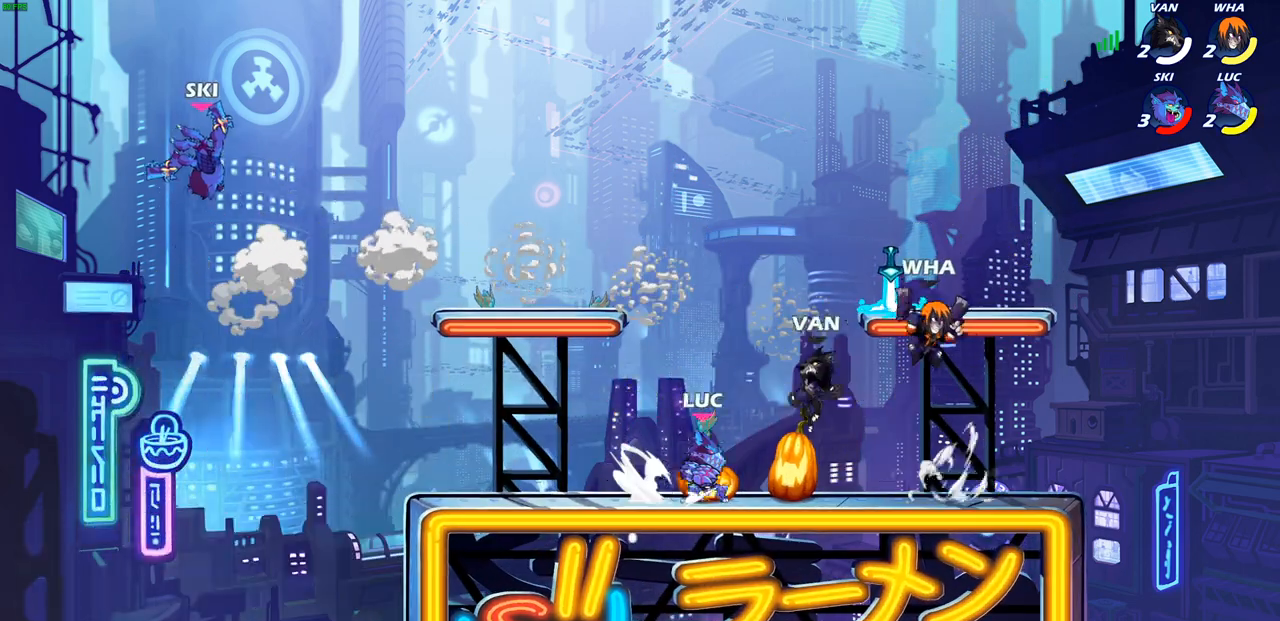
{"buttons": [], "left_stick": "right", "right_stick": "center", "events": [[33, "R2", "up"], [83, "SQUARE", "up"], [167, "left_stick", "right"], [217, "left_stick", "center"], [500, "left_stick", "right"]]}
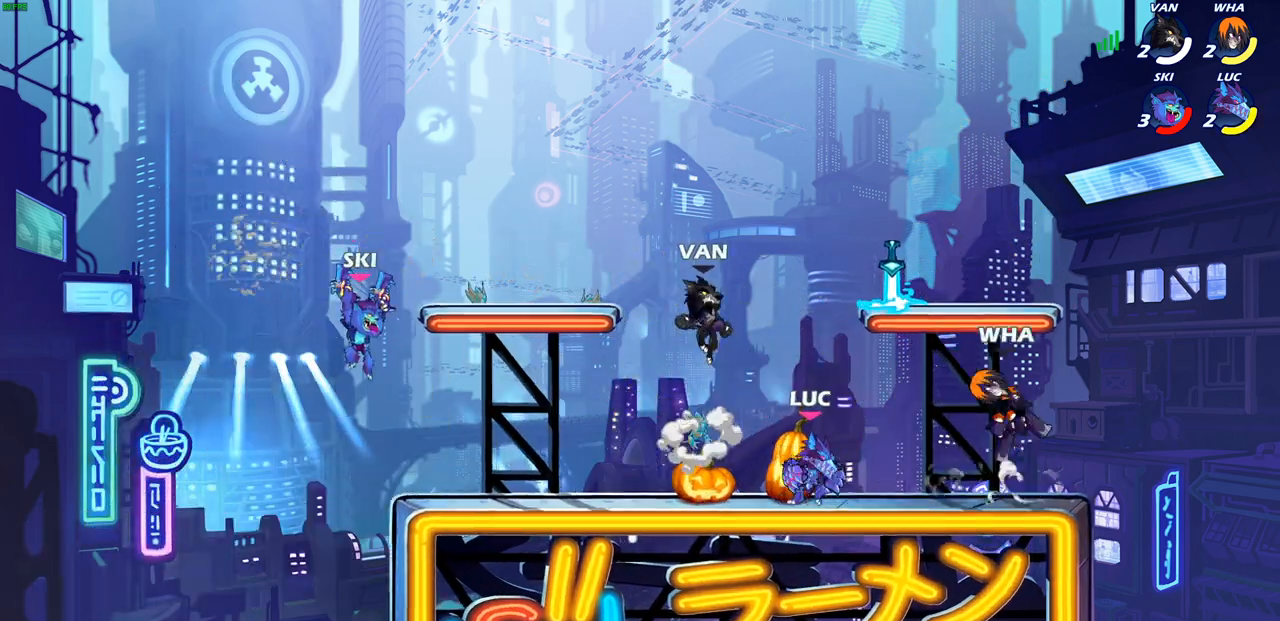
{"buttons": [], "left_stick": "center", "right_stick": "center", "events": [[33, "SQUARE", "down"], [133, "SQUARE", "up"], [250, "left_stick", "center"]]}
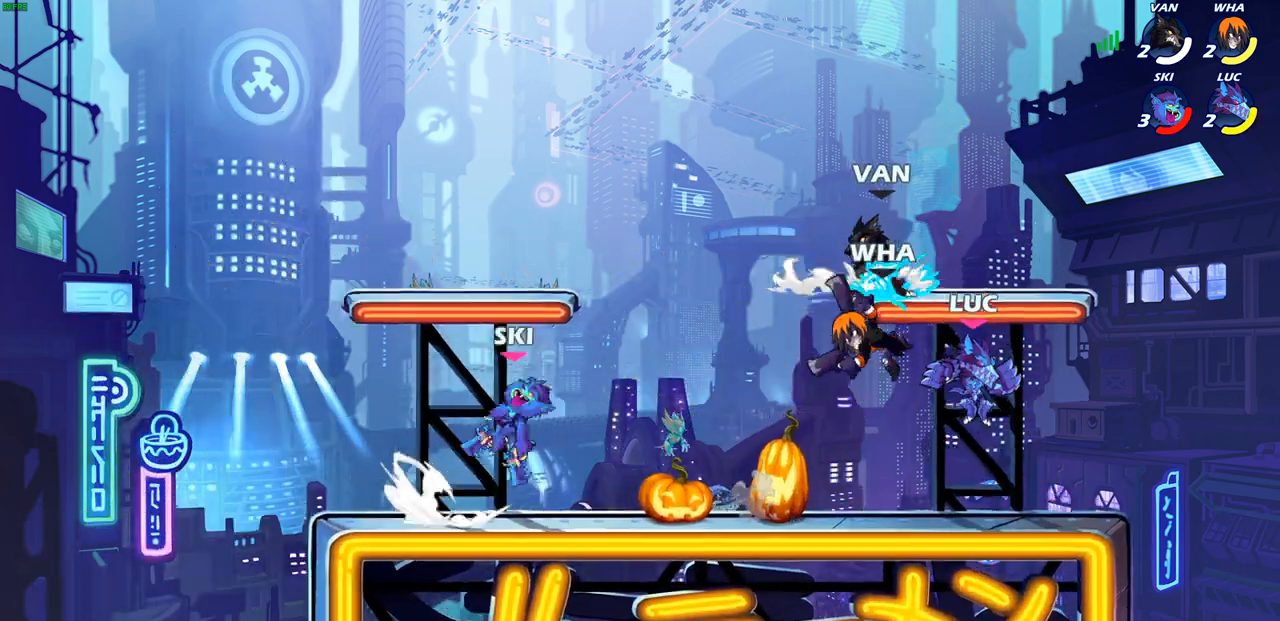
{"buttons": [], "left_stick": "center", "right_stick": "center", "events": [[33, "left_stick", "left"], [150, "TRIANGLE", "down"], [167, "left_stick", "center"], [183, "TRIANGLE", "up"], [283, "CIRCLE", "down"], [367, "CIRCLE", "up"]]}
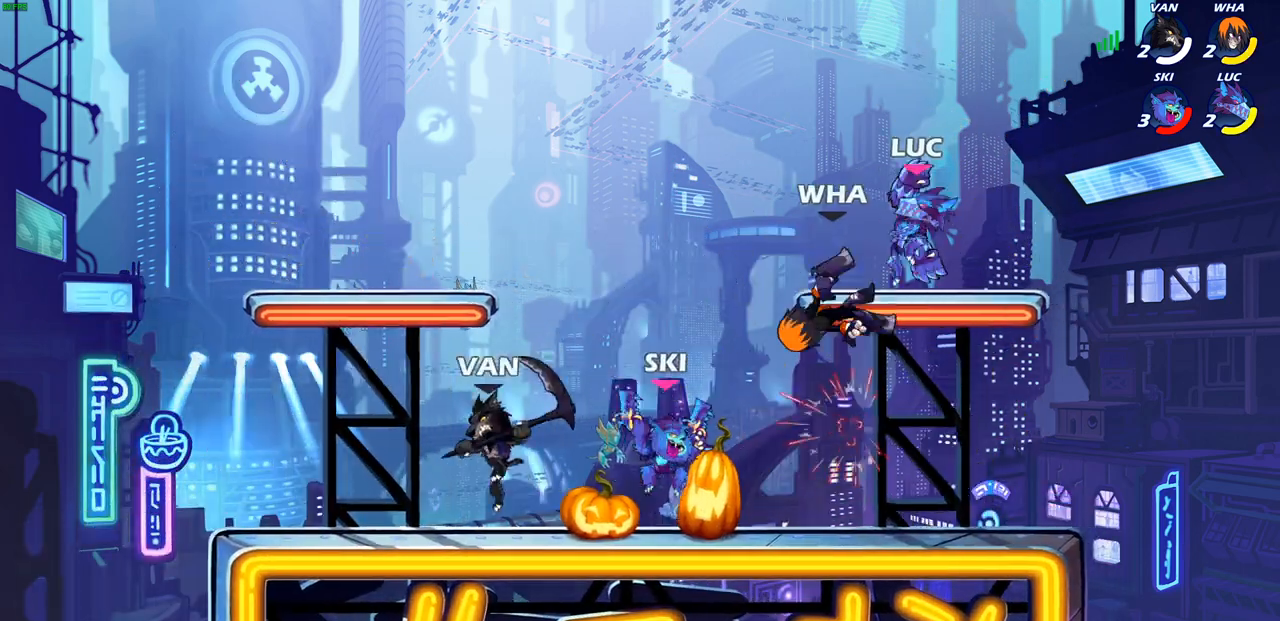
{"buttons": [], "left_stick": "down-left", "right_stick": "center", "events": [[183, "left_stick", "left"], [233, "left_stick", "down-left"], [283, "CIRCLE", "down"], [367, "CIRCLE", "up"]]}
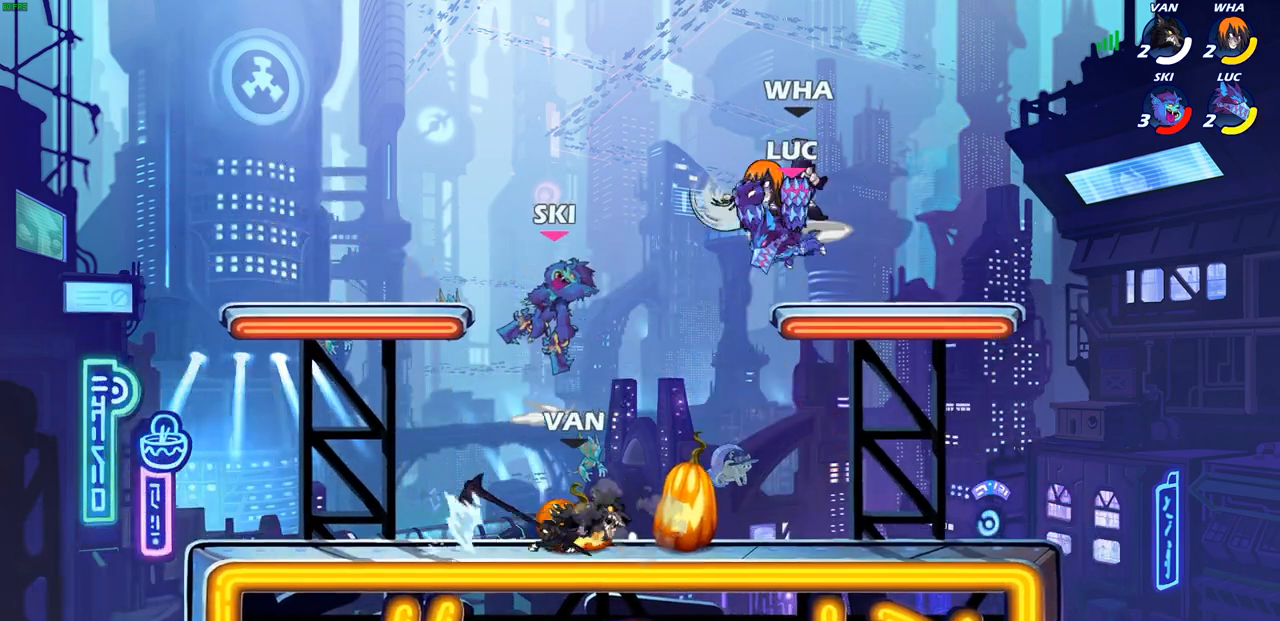
{"buttons": [], "left_stick": "up-left", "right_stick": "center", "events": [[83, "left_stick", "center"], [500, "left_stick", "up-left"]]}
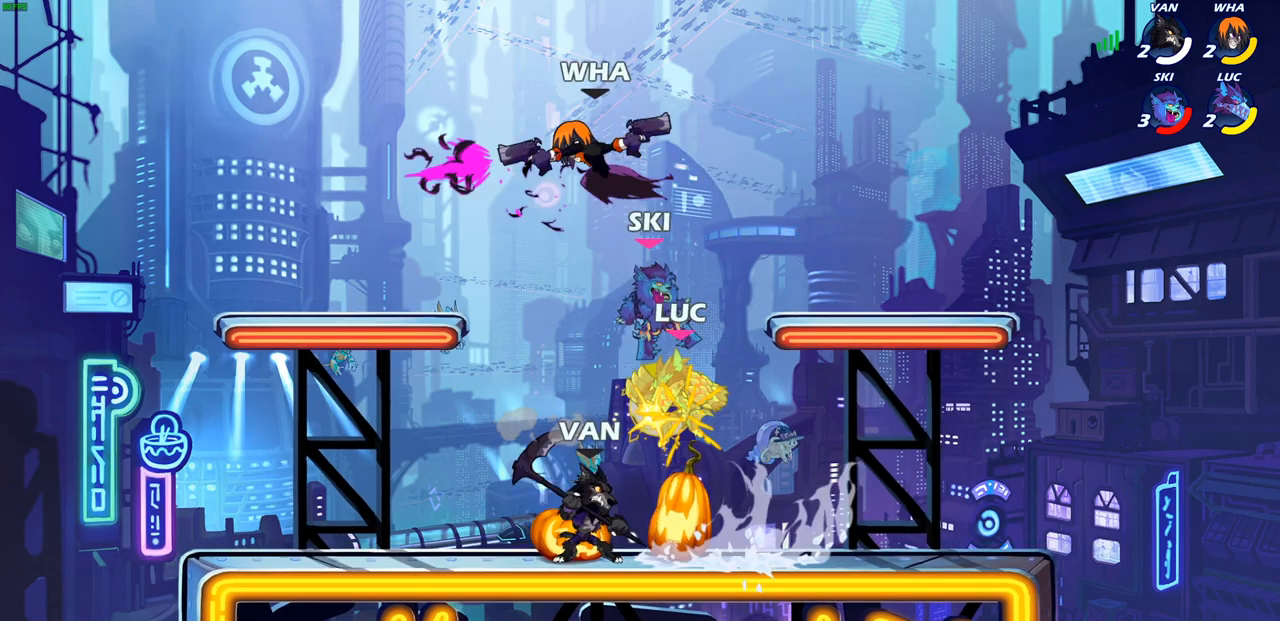
{"buttons": [], "left_stick": "right", "right_stick": "center", "events": [[33, "CROSS", "down"], [150, "CROSS", "up"], [317, "left_stick", "center"], [483, "left_stick", "right"]]}
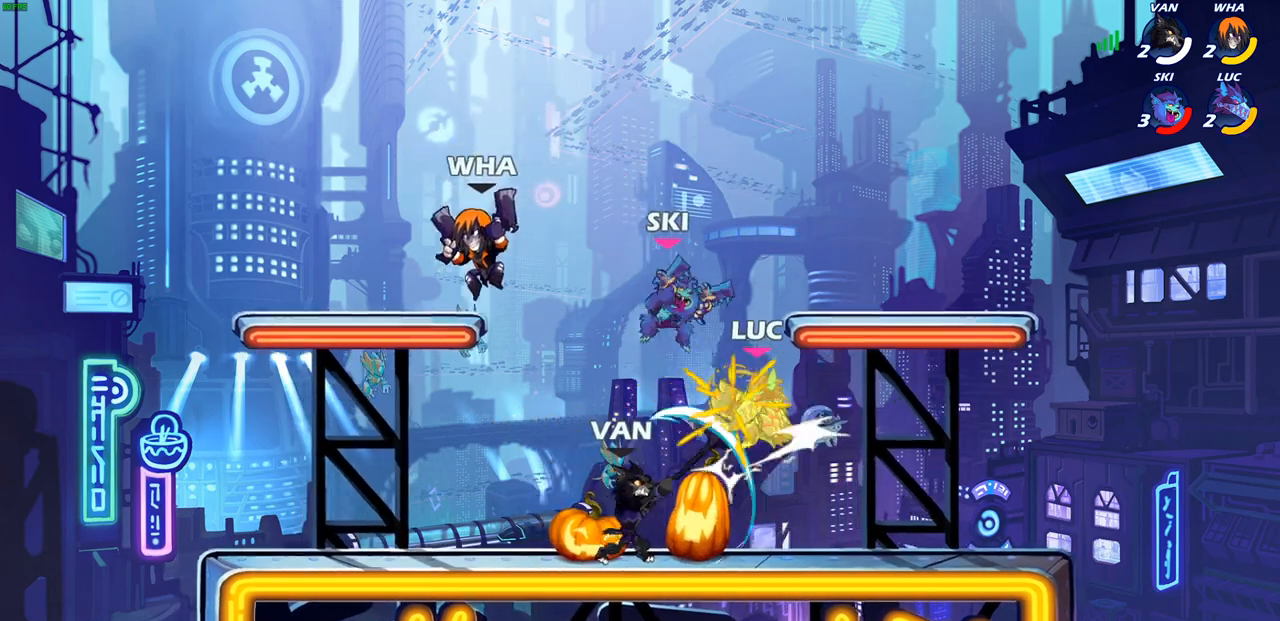
{"buttons": ["R2"], "left_stick": "down-right", "right_stick": "center", "events": [[200, "R2", "down"], [317, "left_stick", "down"], [400, "R2", "up"], [417, "left_stick", "down-right"], [467, "R2", "down"]]}
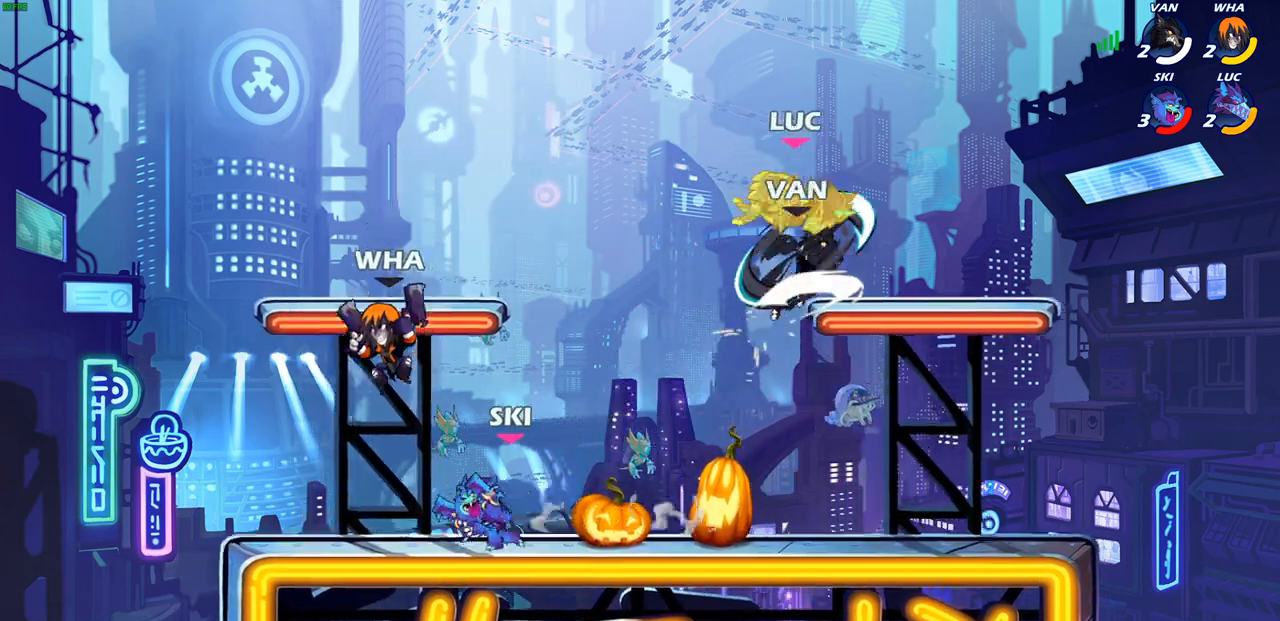
{"buttons": [], "left_stick": "up-left", "right_stick": "center", "events": [[150, "left_stick", "down-left"], [200, "R2", "up"], [233, "left_stick", "up-left"], [283, "R2", "down"], [433, "R2", "up"]]}
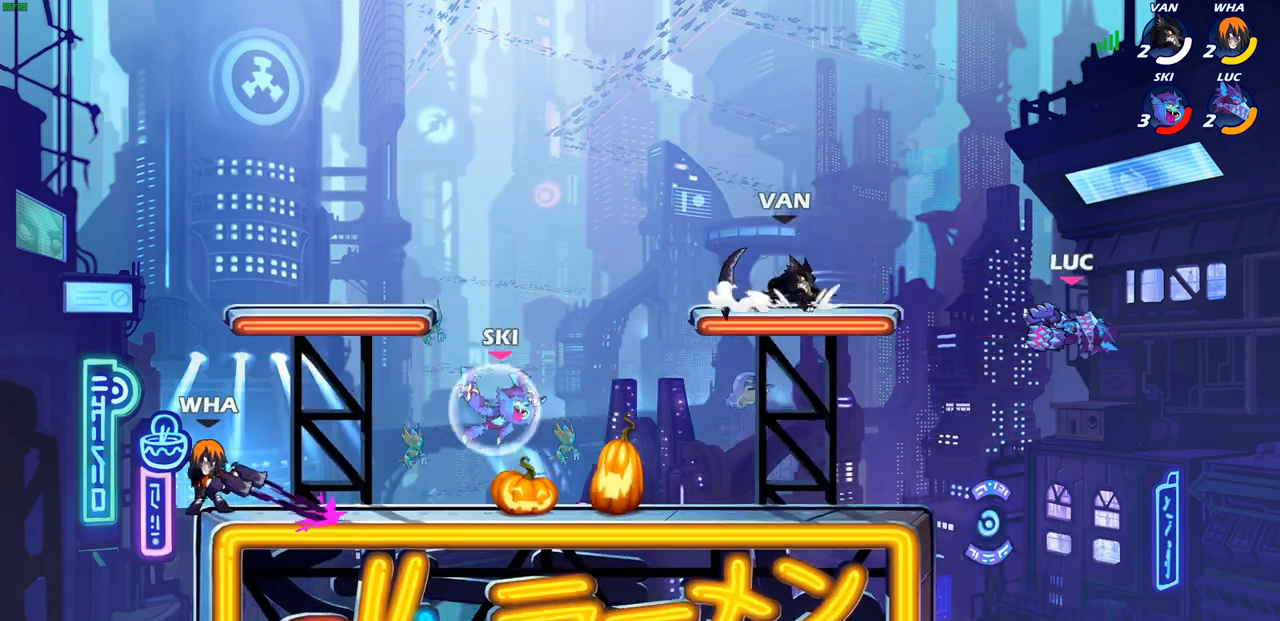
{"buttons": [], "left_stick": "left", "right_stick": "center", "events": [[217, "CROSS", "down"], [233, "left_stick", "up-right"], [333, "left_stick", "up-left"], [383, "CROSS", "up"], [417, "left_stick", "left"]]}
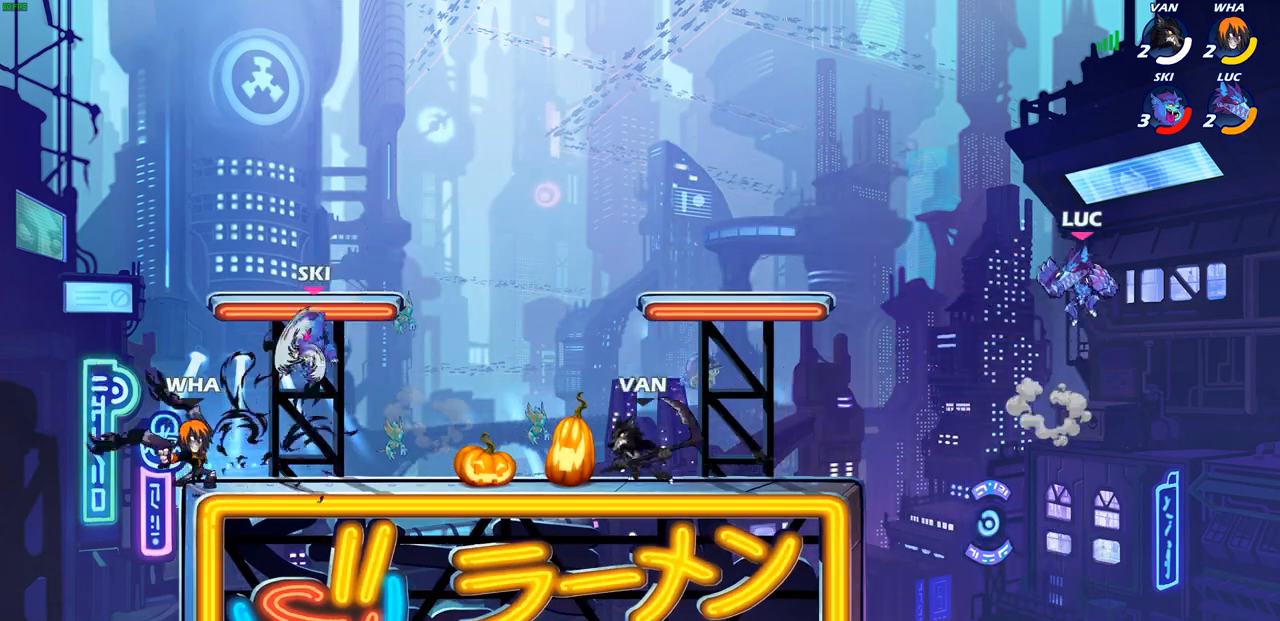
{"buttons": [], "left_stick": "down-left", "right_stick": "center", "events": [[50, "CROSS", "down"], [217, "left_stick", "up-right"], [267, "CROSS", "up"], [400, "left_stick", "left"], [500, "left_stick", "down-left"]]}
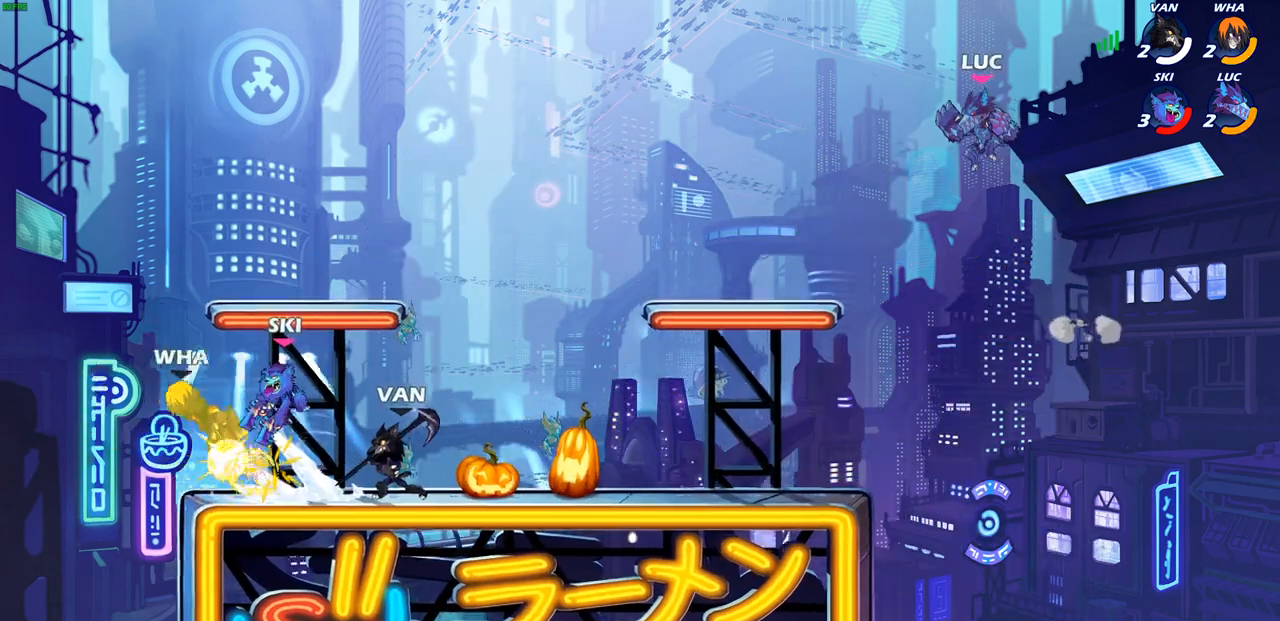
{"buttons": [], "left_stick": "center", "right_stick": "center", "events": [[350, "R1", "down"], [400, "R1", "up"], [500, "left_stick", "center"]]}
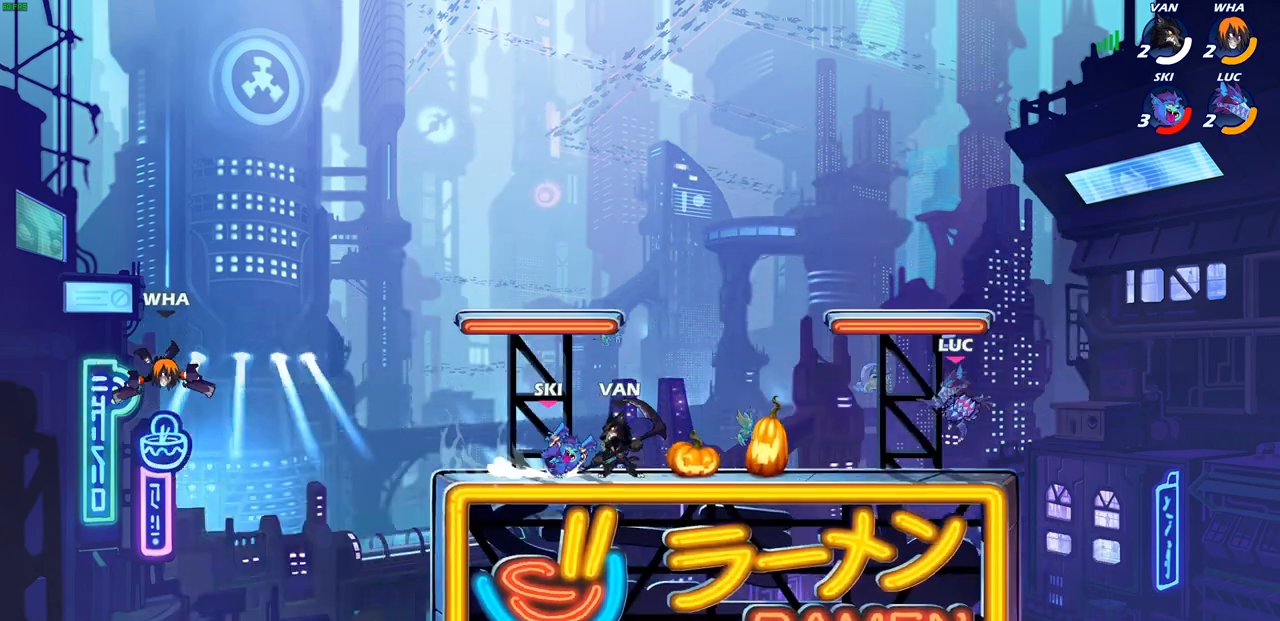
{"buttons": ["R2"], "left_stick": "left", "right_stick": "center", "events": [[200, "left_stick", "left"], [317, "R2", "down"]]}
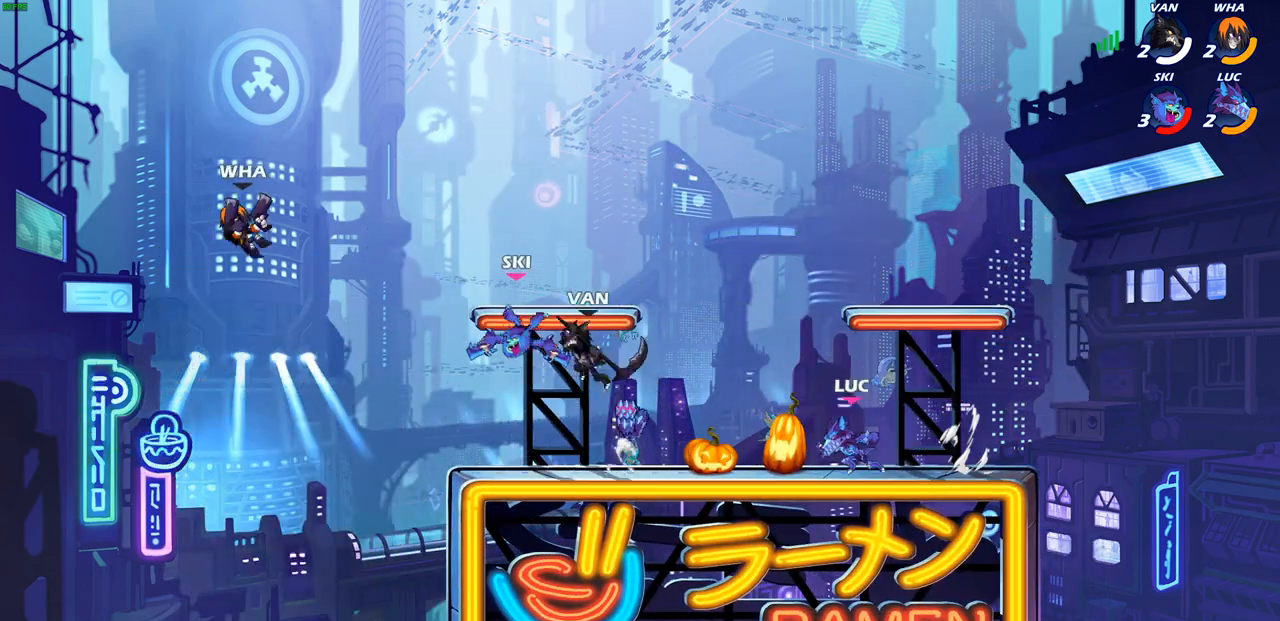
{"buttons": [], "left_stick": "right", "right_stick": "center", "events": [[33, "R2", "up"], [250, "left_stick", "up-left"], [433, "left_stick", "right"]]}
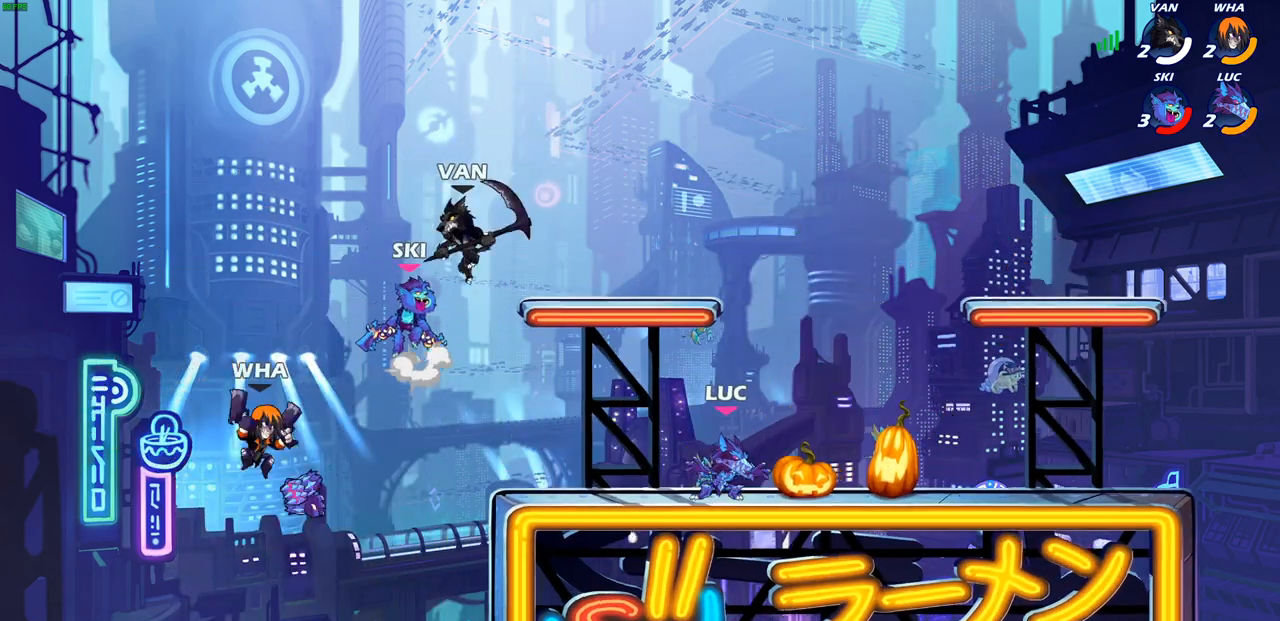
{"buttons": [], "left_stick": "right", "right_stick": "center", "events": [[200, "left_stick", "left"], [433, "left_stick", "right"]]}
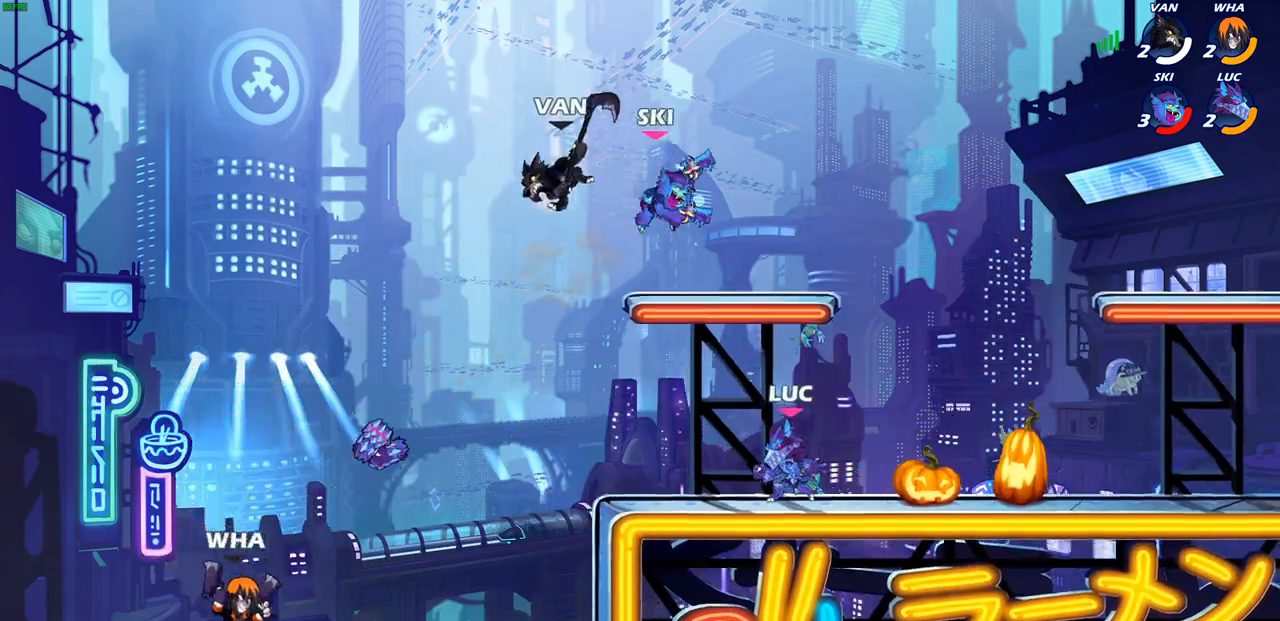
{"buttons": ["CIRCLE", "R2"], "left_stick": "down-left", "right_stick": "center", "events": [[200, "left_stick", "up-left"], [267, "left_stick", "left"], [400, "left_stick", "down-left"], [467, "R2", "down"], [500, "CIRCLE", "down"]]}
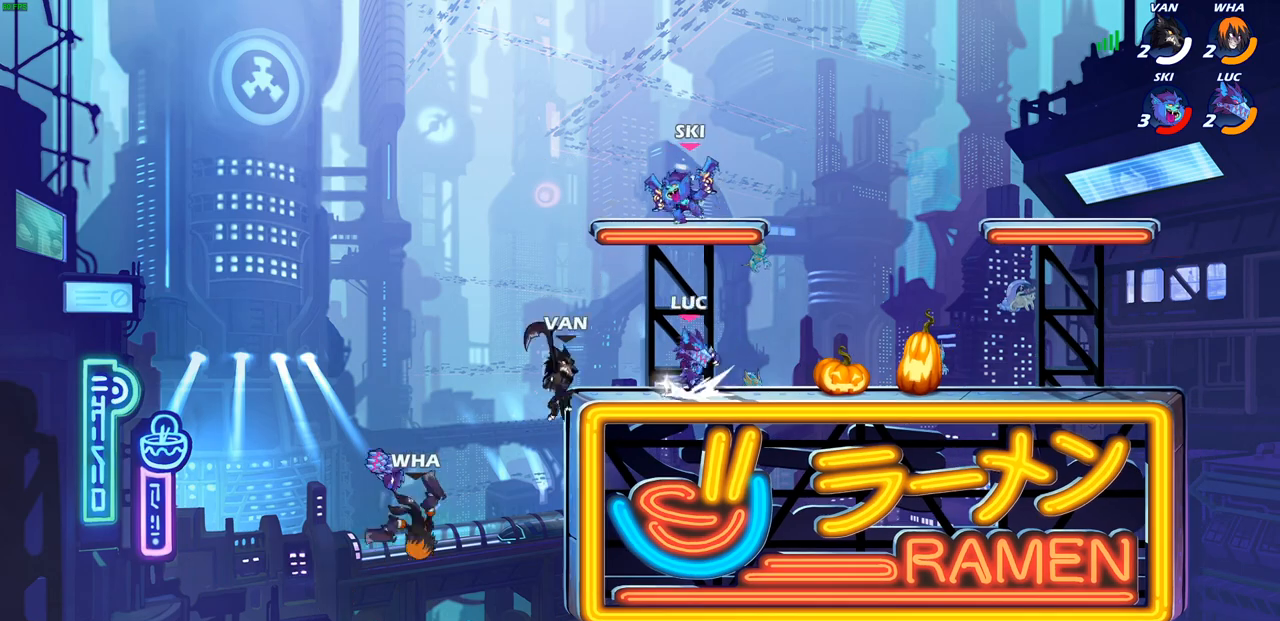
{"buttons": [], "left_stick": "center", "right_stick": "center", "events": [[100, "CIRCLE", "up"], [117, "R2", "up"], [117, "left_stick", "center"]]}
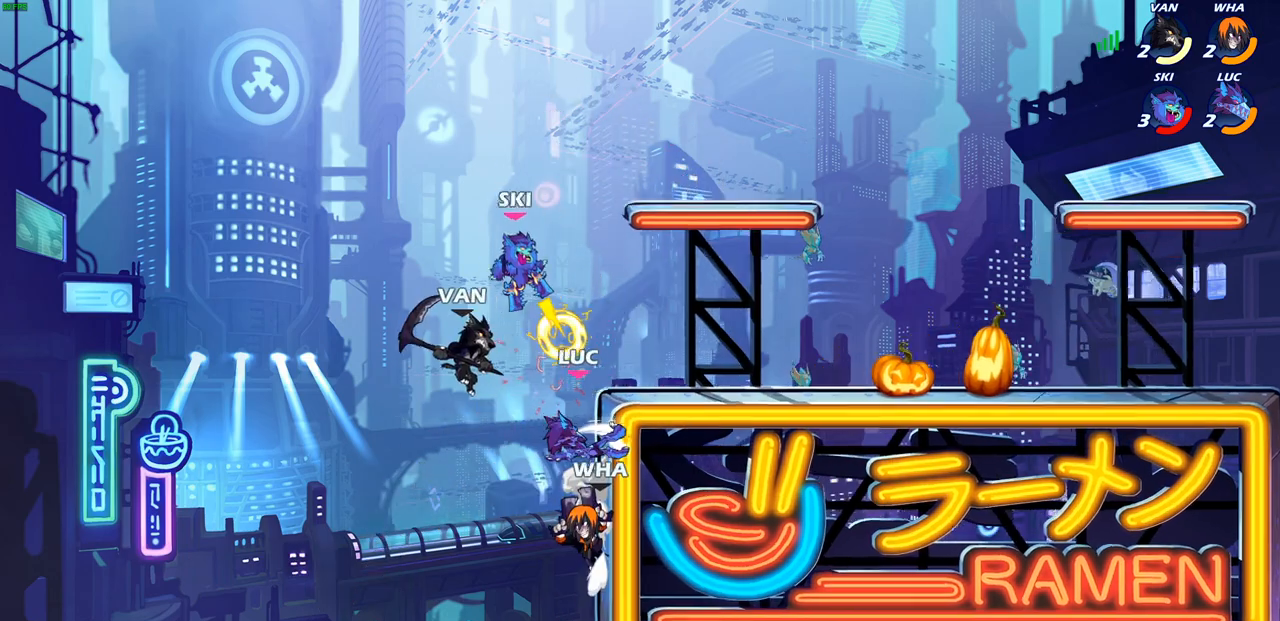
{"buttons": [], "left_stick": "left", "right_stick": "center", "events": [[400, "left_stick", "left"]]}
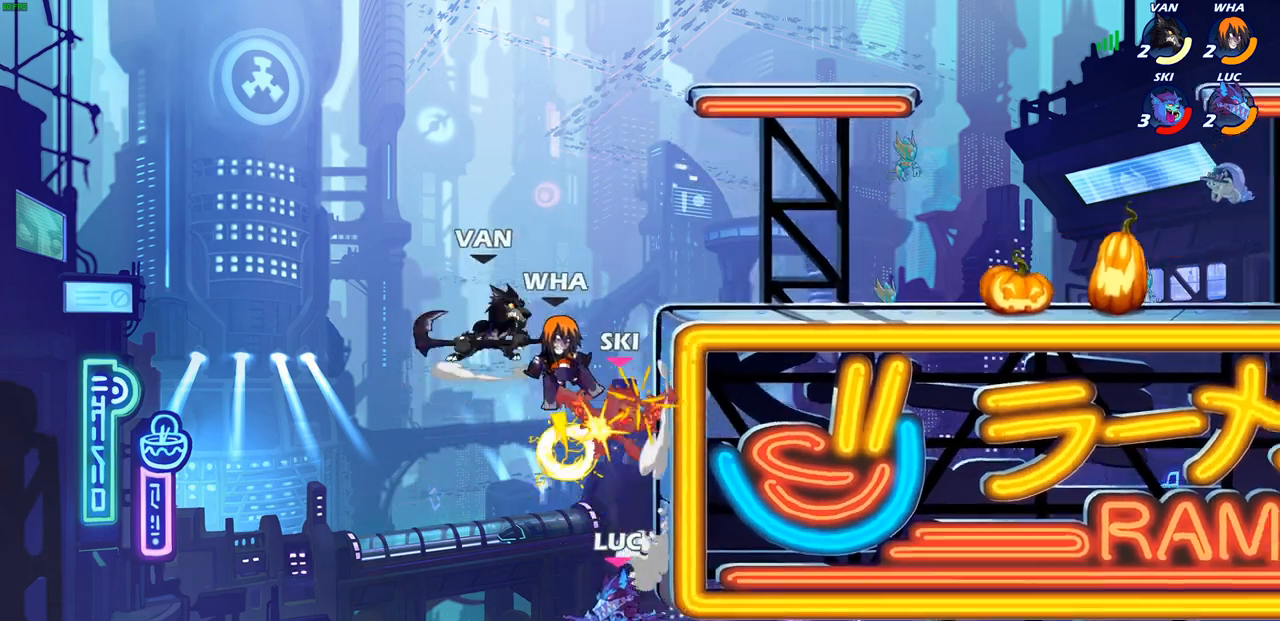
{"buttons": [], "left_stick": "up-left", "right_stick": "center", "events": [[100, "CROSS", "down"], [100, "left_stick", "up-left"], [217, "left_stick", "up-right"], [283, "CROSS", "up"], [317, "CIRCLE", "down"], [433, "CIRCLE", "up"], [467, "left_stick", "up-left"]]}
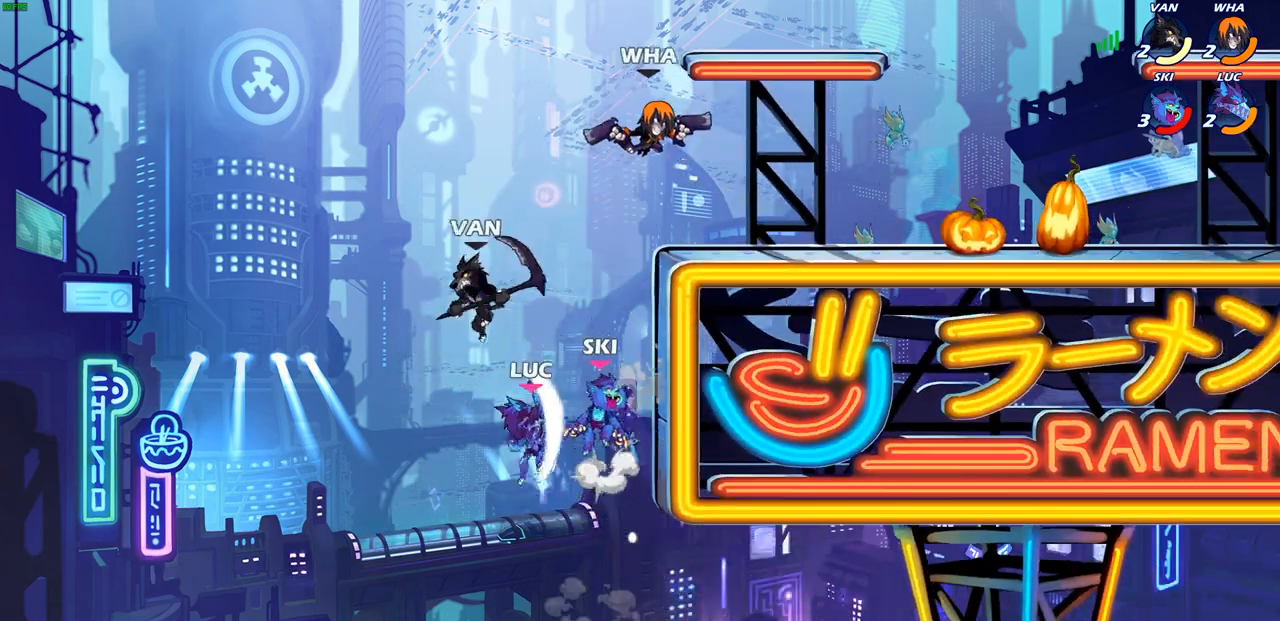
{"buttons": [], "left_stick": "up-right", "right_stick": "center", "events": [[367, "left_stick", "up-right"]]}